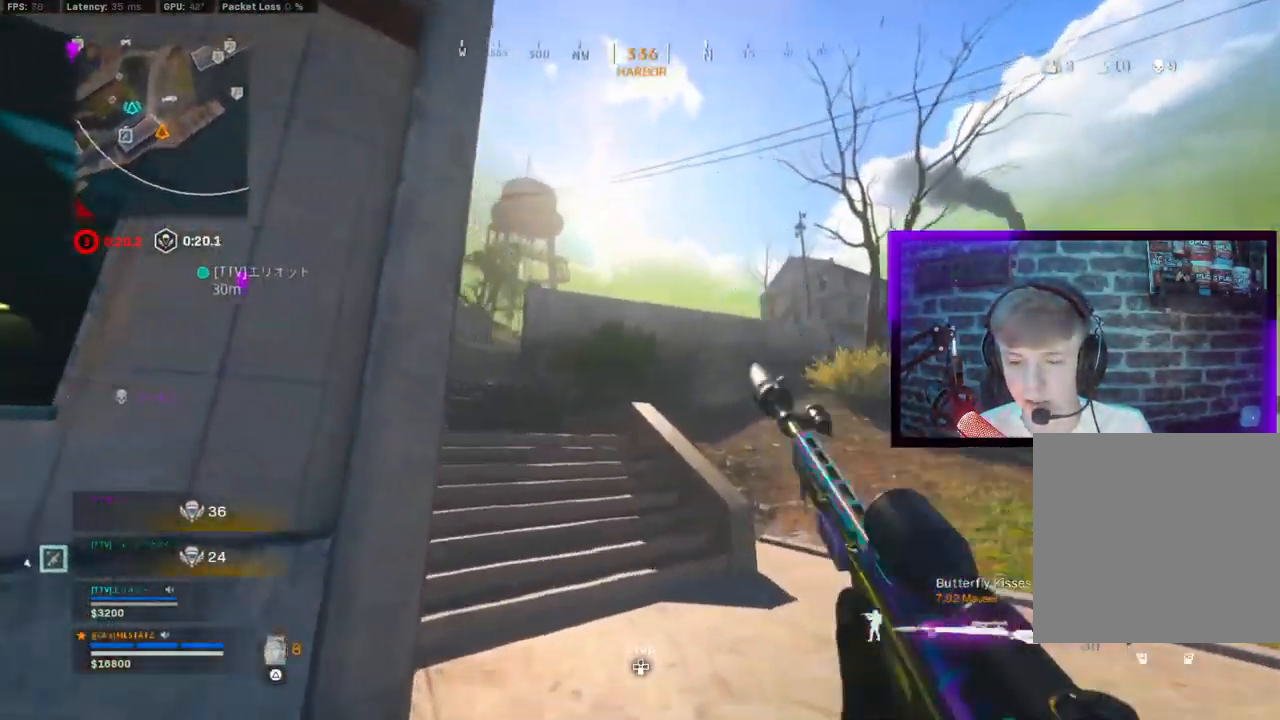
Gameplay with a controller (PlayStation layout); each line is a JSON object with the inputs held at the frame after it. "events" lists button and stick changes between this image and that frame as [ms after this image, input, new state], when the widget could be followed in between.
{"buttons": [], "left_stick": "up", "right_stick": "center", "events": [[100, "TRIANGLE", "up"], [150, "right_stick", "center"], [267, "CROSS", "down"], [367, "CROSS", "up"], [400, "CIRCLE", "down"], [500, "CIRCLE", "up"]]}
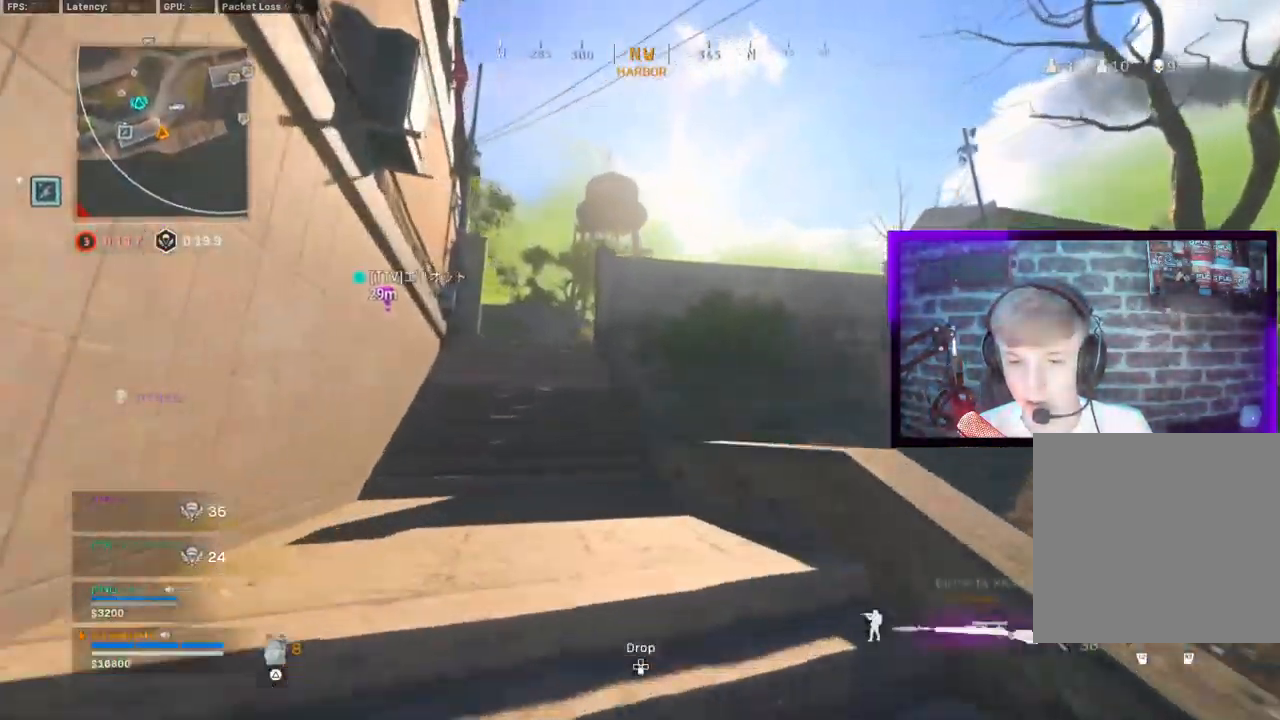
{"buttons": [], "left_stick": "up-left", "right_stick": "left", "events": [[150, "CIRCLE", "down"], [233, "CIRCLE", "up"], [233, "CROSS", "down"], [317, "CROSS", "up"], [383, "L3", "down"], [383, "left_stick", "up-left"], [467, "L3", "up"], [483, "right_stick", "left"]]}
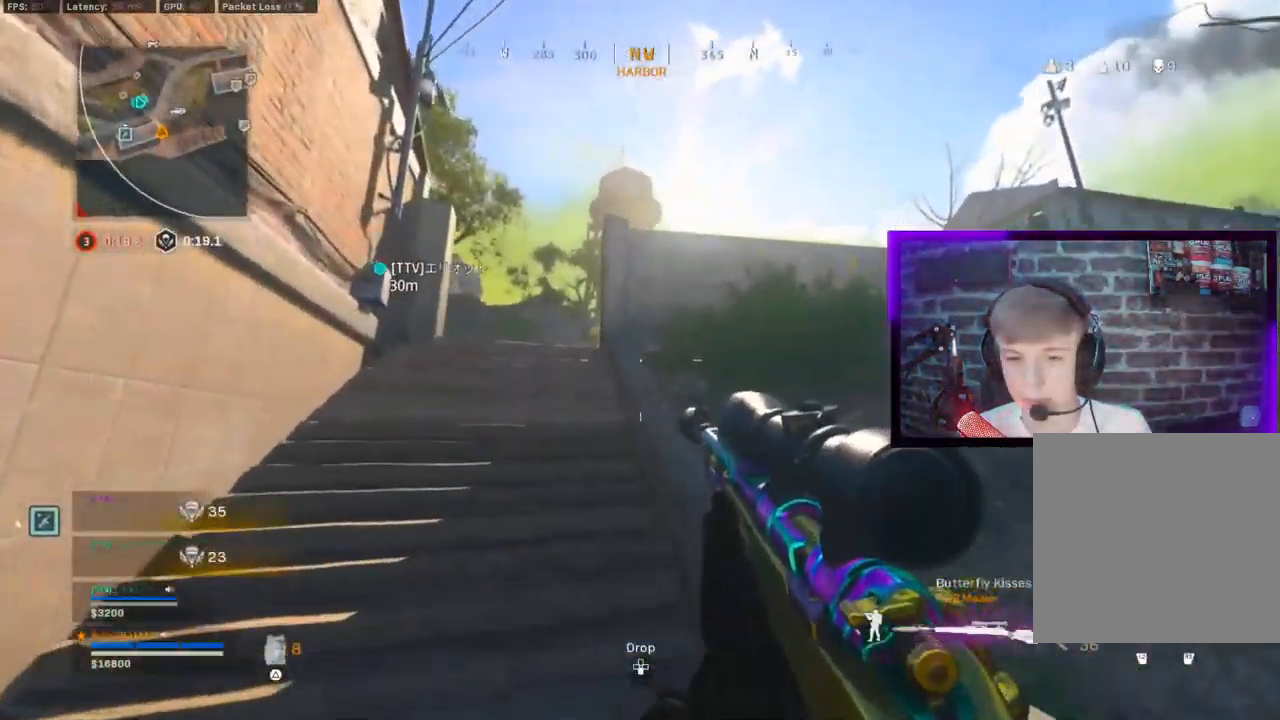
{"buttons": [], "left_stick": "up", "right_stick": "center", "events": [[17, "TRIANGLE", "down"], [100, "TRIANGLE", "up"], [167, "TRIANGLE", "down"], [250, "TRIANGLE", "up"], [400, "CIRCLE", "down"], [467, "CIRCLE", "up"], [500, "left_stick", "up"], [500, "right_stick", "center"]]}
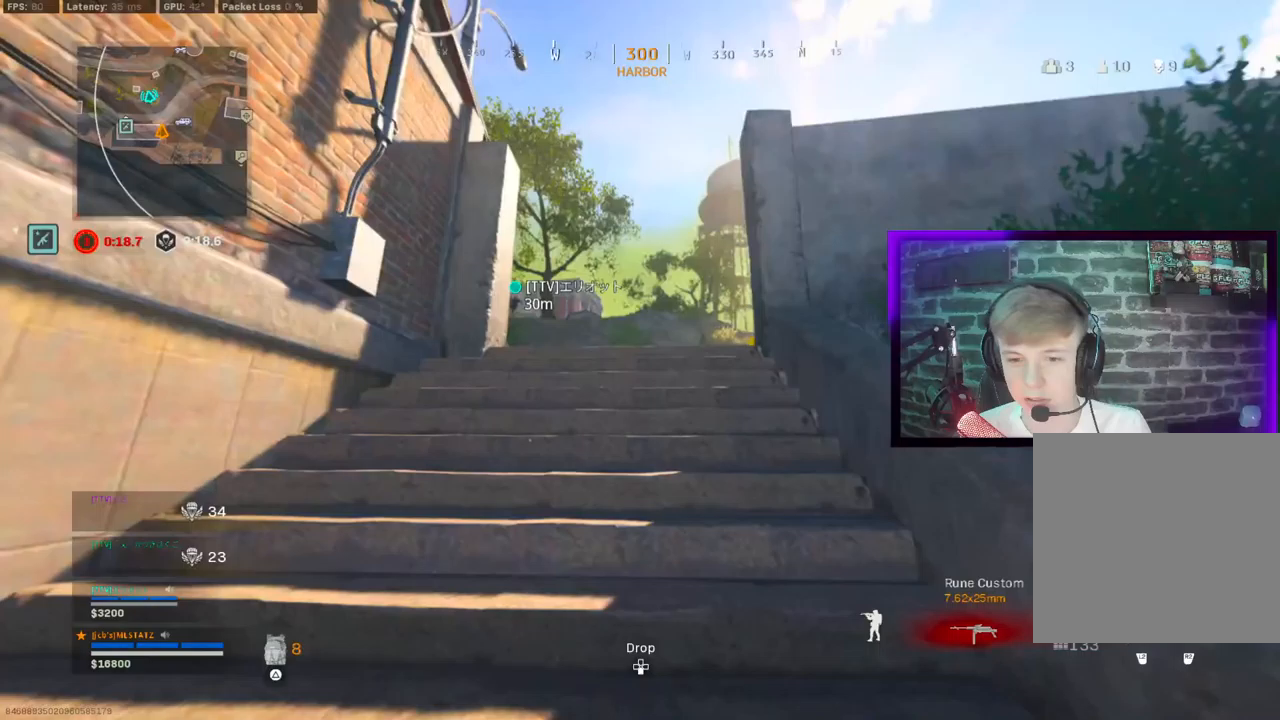
{"buttons": [], "left_stick": "up", "right_stick": "center", "events": [[50, "CIRCLE", "down"], [50, "left_stick", "up-right"], [133, "CIRCLE", "up"], [133, "CROSS", "down"], [150, "left_stick", "right"], [233, "CROSS", "up"], [367, "left_stick", "up"]]}
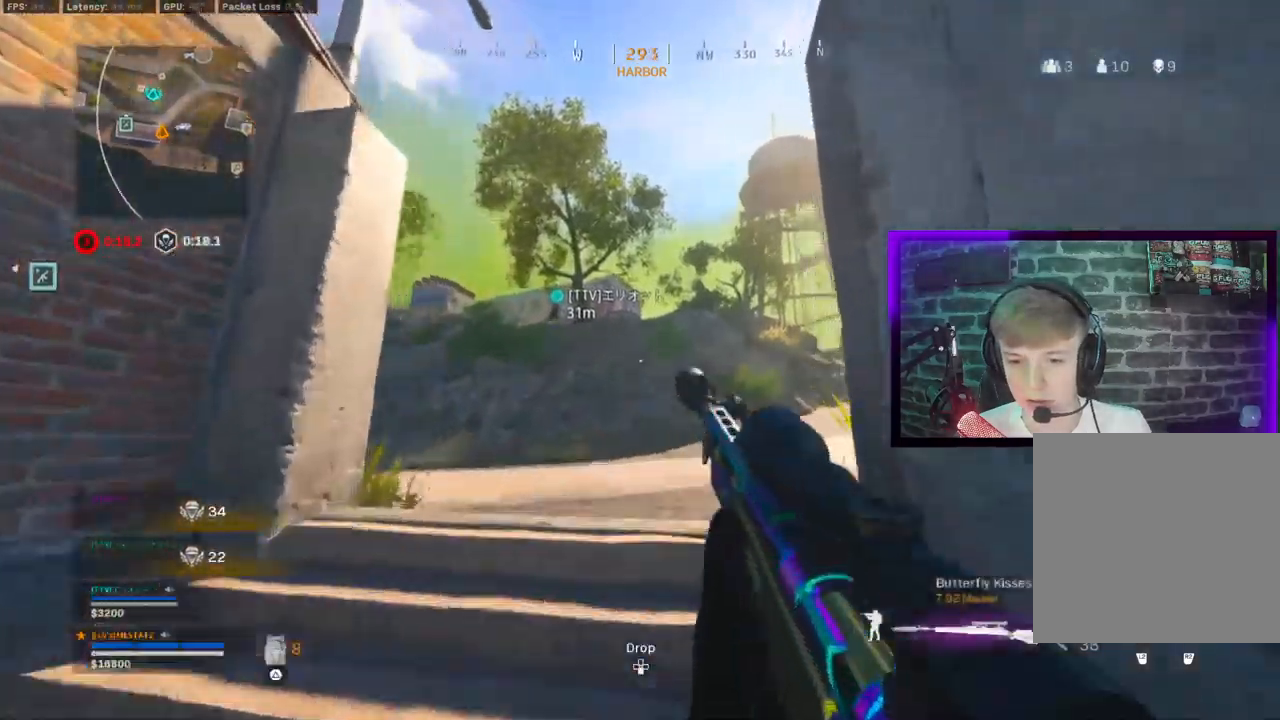
{"buttons": ["CROSS"], "left_stick": "down-left", "right_stick": "center", "events": [[183, "CIRCLE", "down"], [217, "right_stick", "right"], [267, "CIRCLE", "up"], [417, "CIRCLE", "down"], [433, "right_stick", "center"], [450, "CIRCLE", "up"], [450, "CROSS", "down"], [500, "left_stick", "down-left"]]}
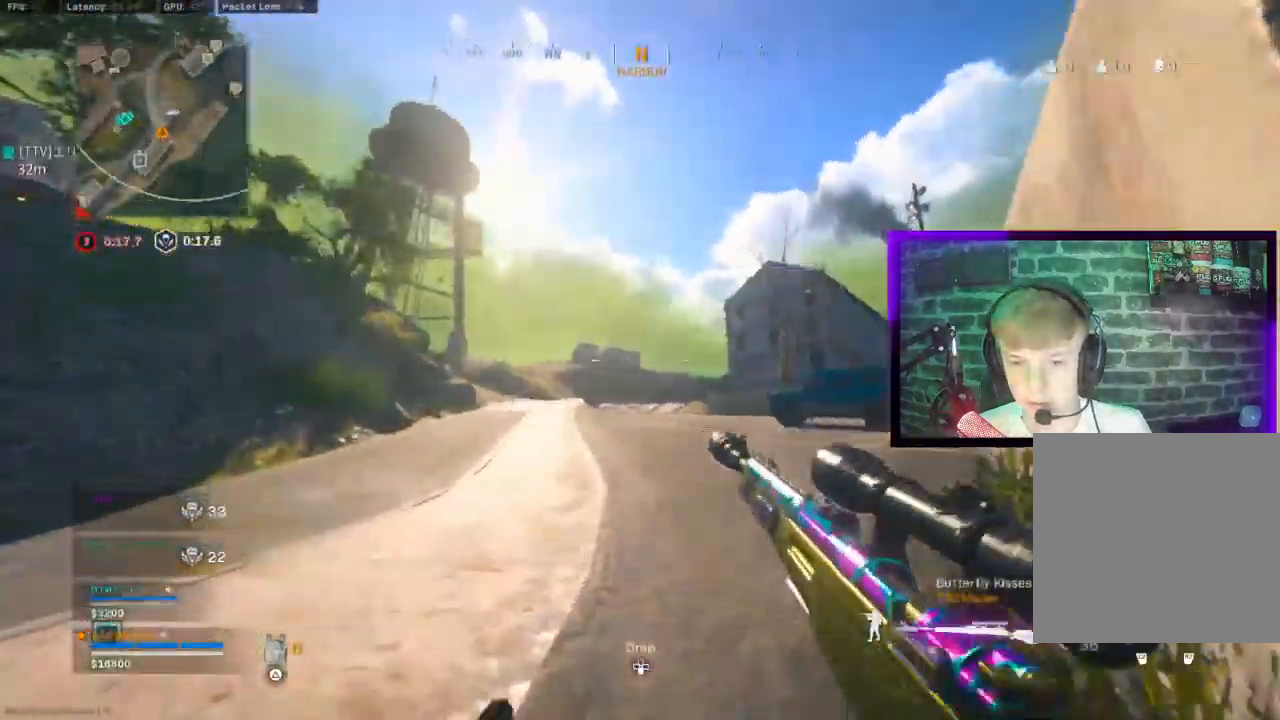
{"buttons": [], "left_stick": "up-left", "right_stick": "down-right", "events": [[50, "CROSS", "up"], [67, "left_stick", "down"], [83, "right_stick", "left"], [283, "TRIANGLE", "down"], [317, "left_stick", "up-left"], [317, "right_stick", "down-left"], [350, "TRIANGLE", "up"], [500, "right_stick", "down-right"]]}
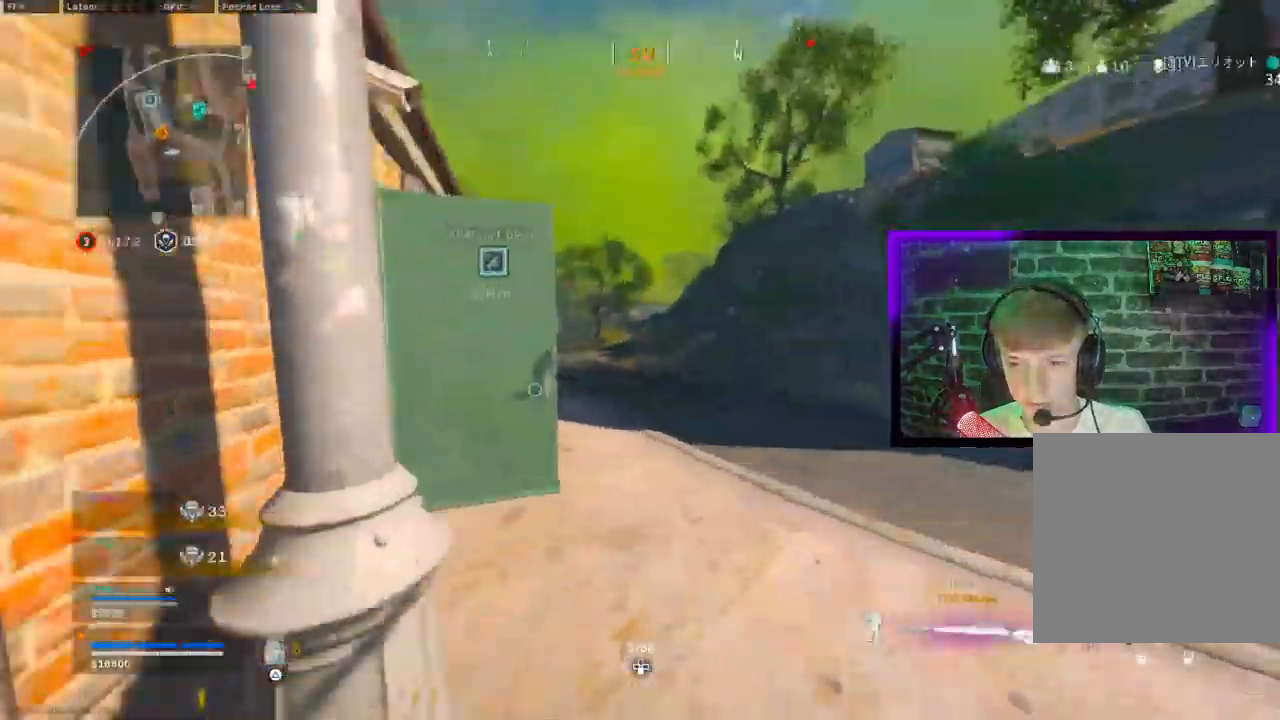
{"buttons": ["TRIANGLE"], "left_stick": "up", "right_stick": "center"}
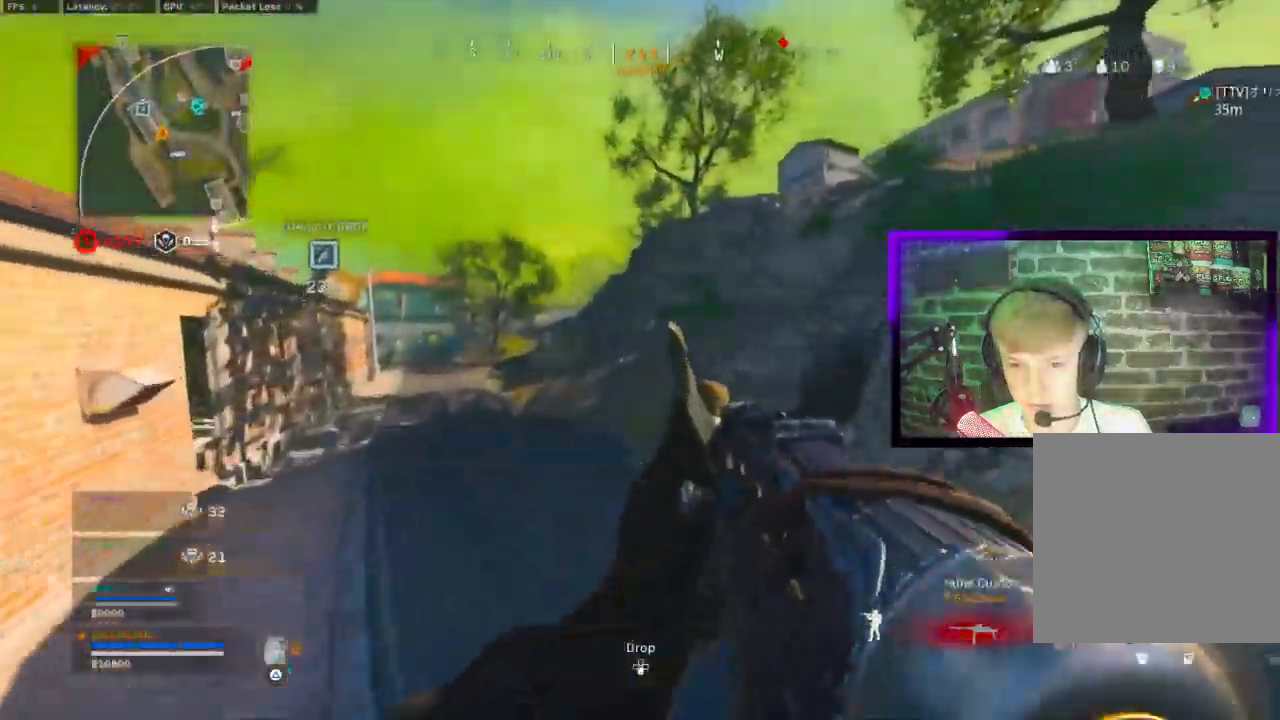
{"buttons": ["CIRCLE"], "left_stick": "up-right", "right_stick": "center", "events": [[17, "TRIANGLE", "up"], [50, "TRIANGLE", "down"], [67, "left_stick", "up-right"], [167, "TRIANGLE", "up"], [333, "CIRCLE", "down"], [400, "CIRCLE", "up"], [500, "CIRCLE", "down"]]}
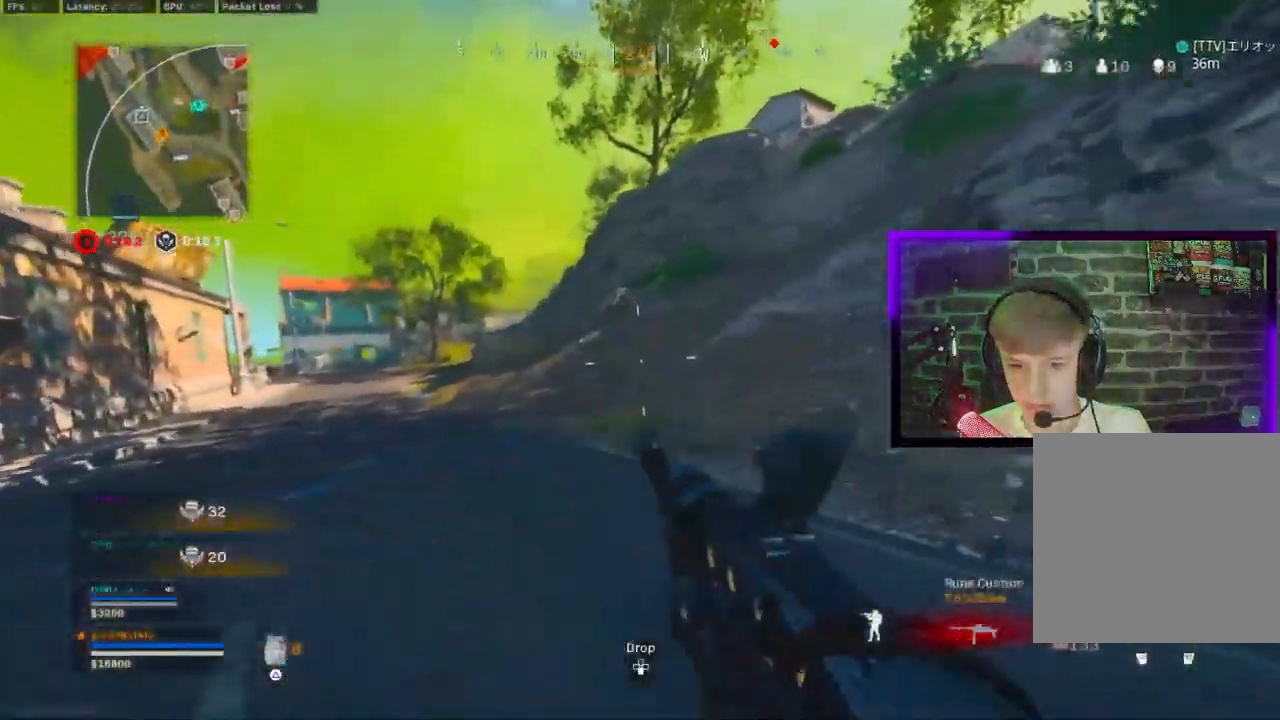
{"buttons": ["CROSS"], "left_stick": "up-right", "right_stick": "center", "events": [[83, "CROSS", "down"], [117, "CIRCLE", "up"], [200, "CROSS", "up"], [300, "right_stick", "right"], [417, "CROSS", "down"], [483, "right_stick", "center"]]}
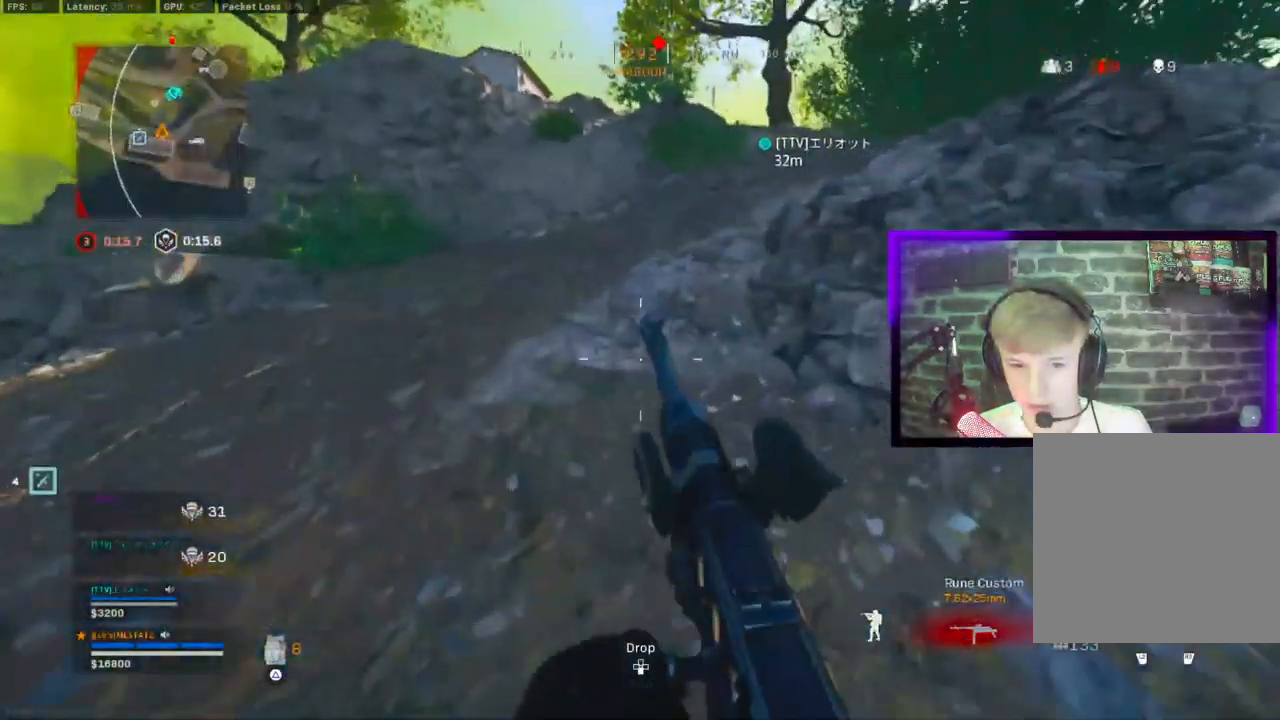
{"buttons": ["CROSS"], "left_stick": "up-right", "right_stick": "center", "events": [[33, "CROSS", "up"], [150, "CIRCLE", "down"], [217, "CIRCLE", "up"], [367, "CIRCLE", "down"], [450, "CIRCLE", "up"], [450, "CROSS", "down"]]}
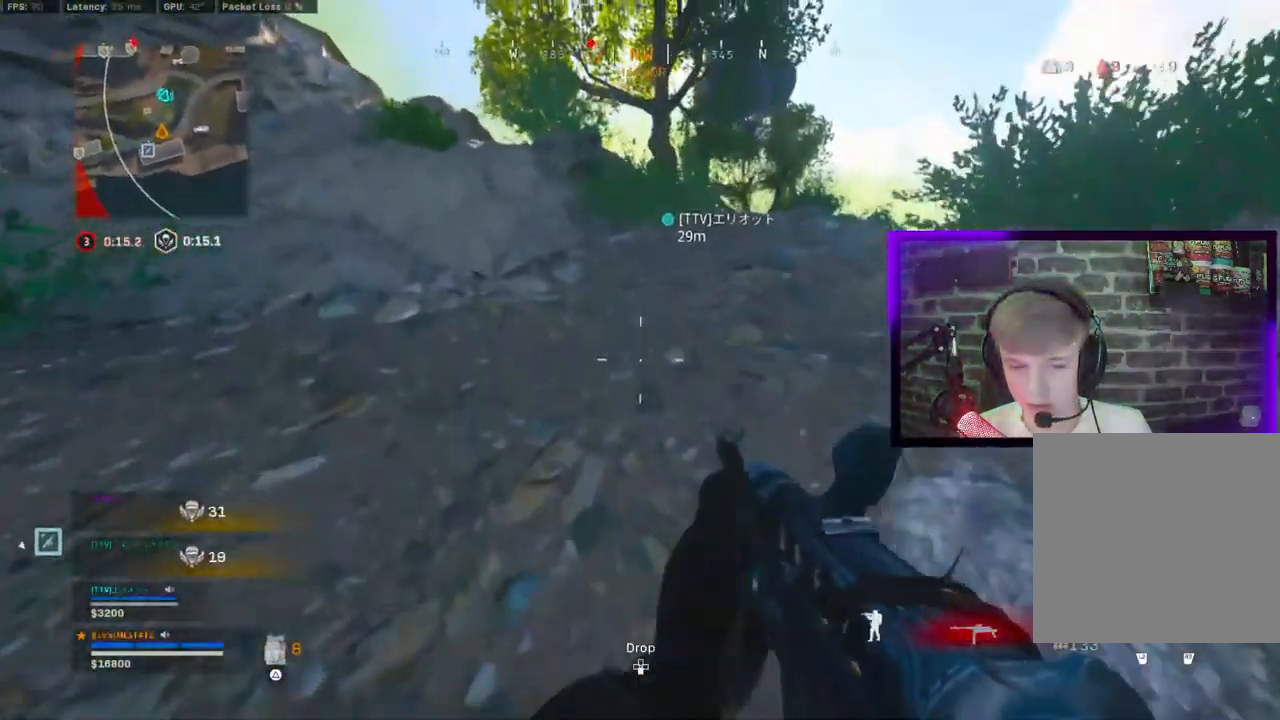
{"buttons": [], "left_stick": "up-right", "right_stick": "center", "events": [[83, "CROSS", "up"], [200, "TRIANGLE", "down"], [200, "right_stick", "right"], [283, "TRIANGLE", "up"], [367, "TRIANGLE", "down"], [433, "right_stick", "center"], [467, "TRIANGLE", "up"]]}
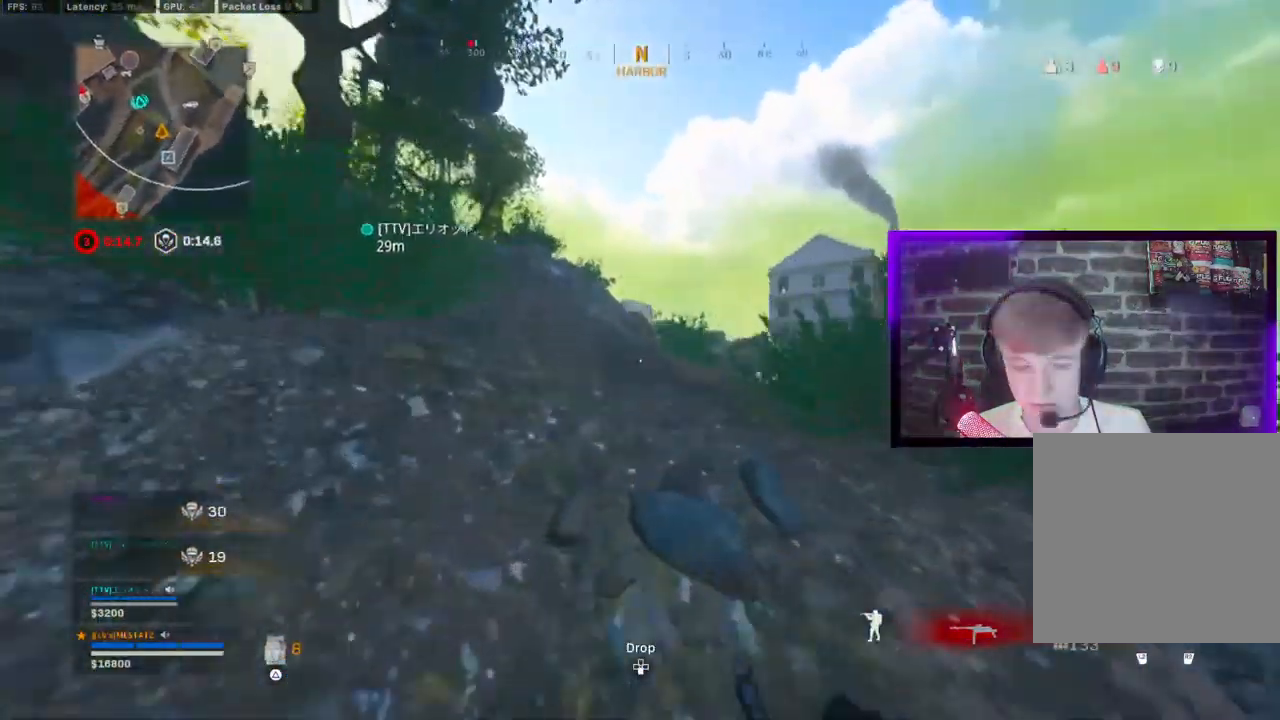
{"buttons": [], "left_stick": "up", "right_stick": "center", "events": [[33, "right_stick", "left"], [133, "CIRCLE", "down"], [133, "right_stick", "center"], [183, "CIRCLE", "up"], [250, "left_stick", "center"], [283, "CIRCLE", "down"], [367, "CROSS", "down"], [367, "left_stick", "up"], [400, "CIRCLE", "up"], [433, "CROSS", "up"]]}
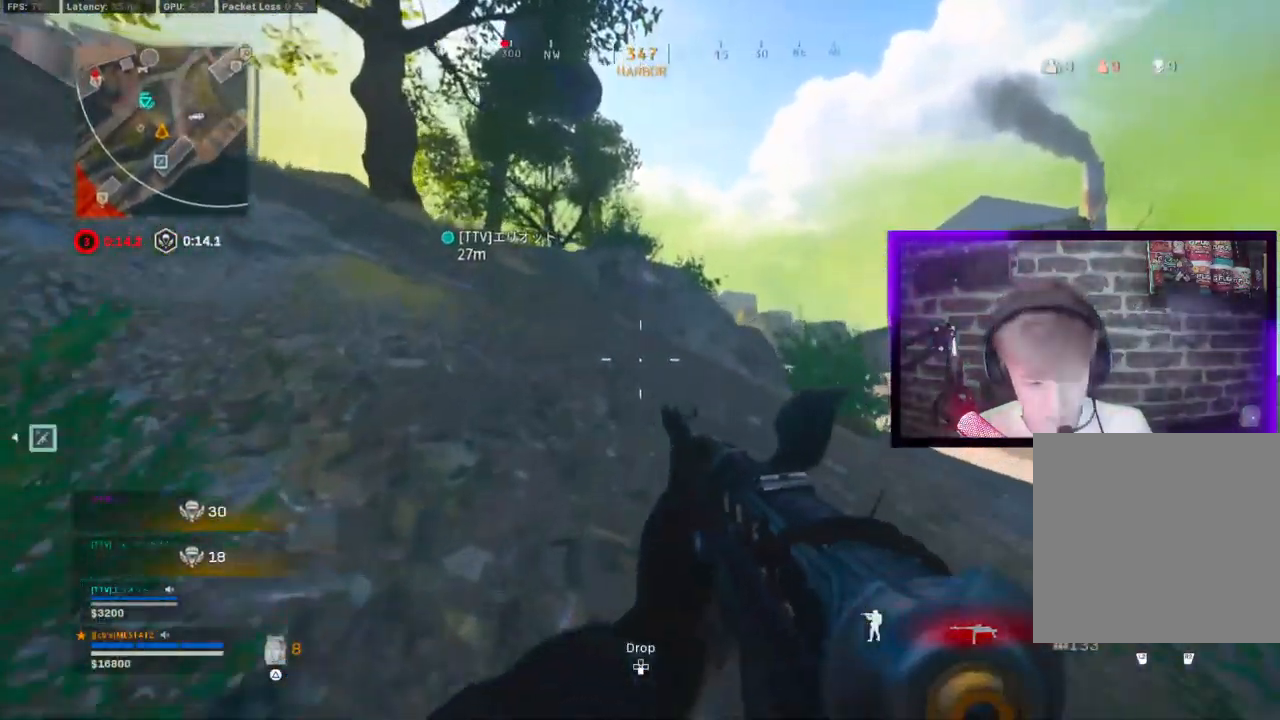
{"buttons": [], "left_stick": "up-left", "right_stick": "right", "events": [[267, "right_stick", "left"], [367, "CROSS", "down"], [367, "right_stick", "center"], [433, "left_stick", "up-left"], [433, "right_stick", "right"], [467, "CROSS", "up"]]}